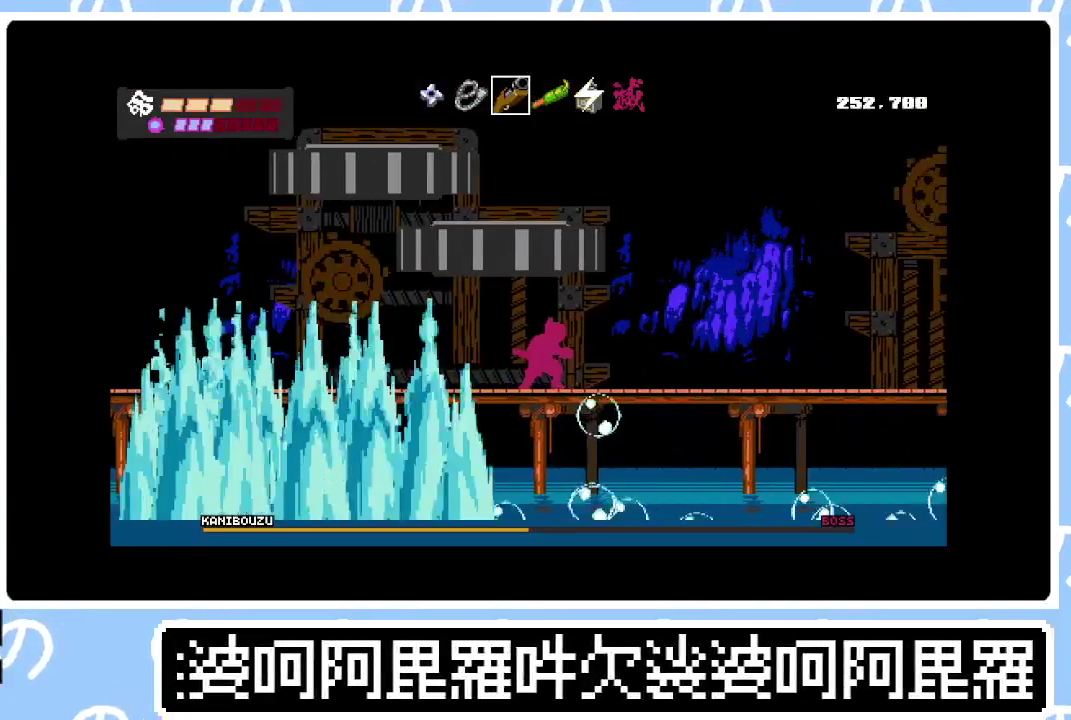
Gameplay with a controller (PlayStation layout); each line is a JSON object with the inputs held at the frame after it. "events" lists button and stick changes between this image and that frame as [ms after this image, input, new state], when the widget could be followed in between. Not read: L3 left_stick.
{"buttons": [], "right_stick": "center", "events": [[100, "DPAD_RIGHT", "down"], [383, "DPAD_RIGHT", "up"]]}
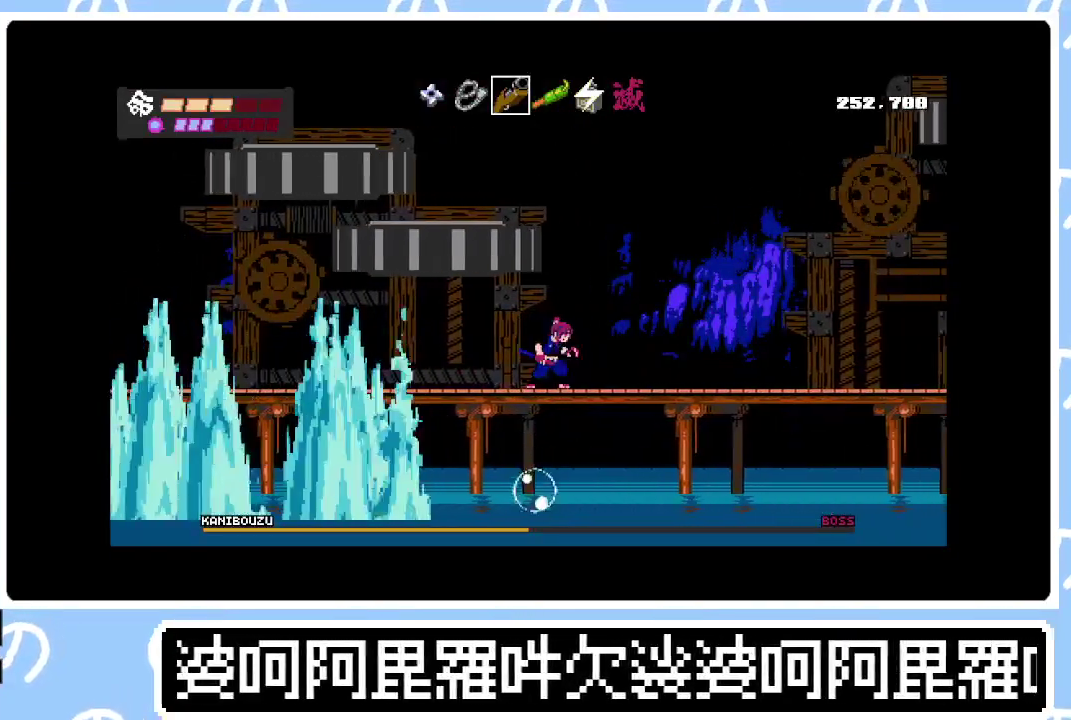
{"buttons": [], "right_stick": "center", "events": []}
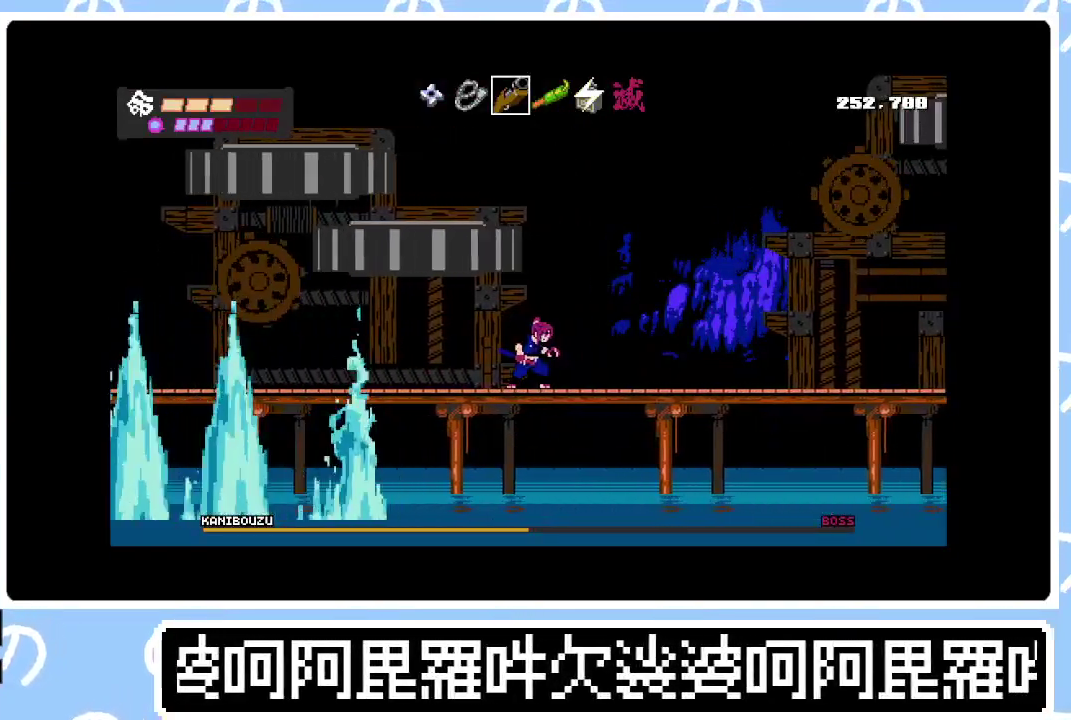
{"buttons": [], "right_stick": "center", "events": [[133, "DPAD_RIGHT", "down"], [233, "DPAD_RIGHT", "up"]]}
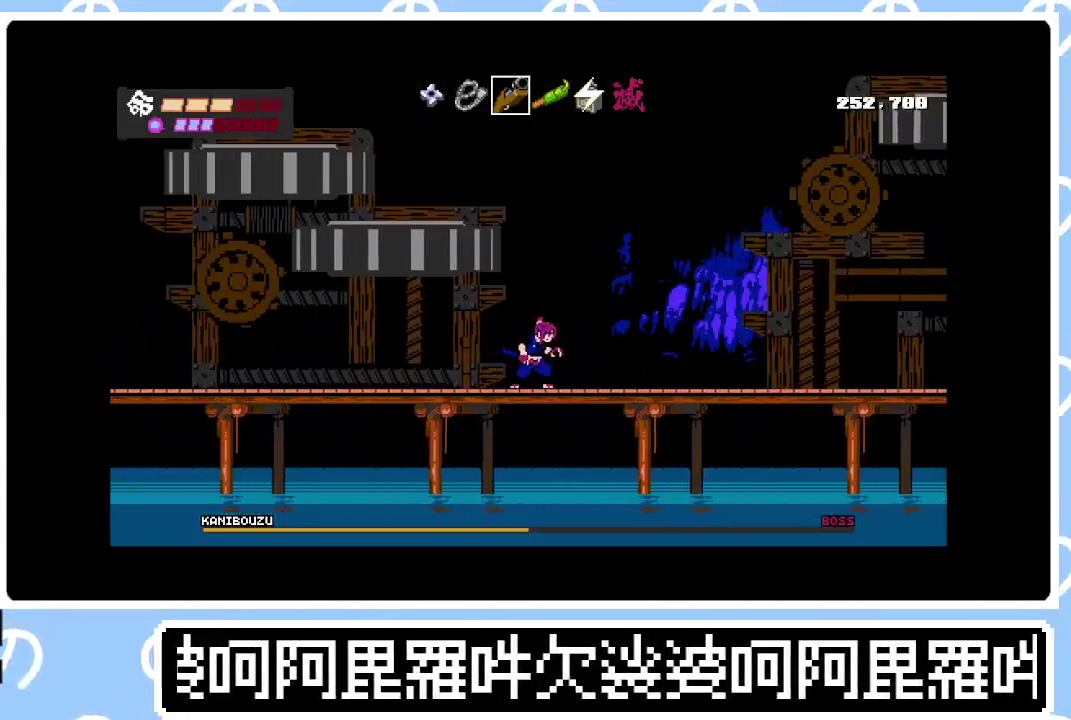
{"buttons": [], "right_stick": "center", "events": []}
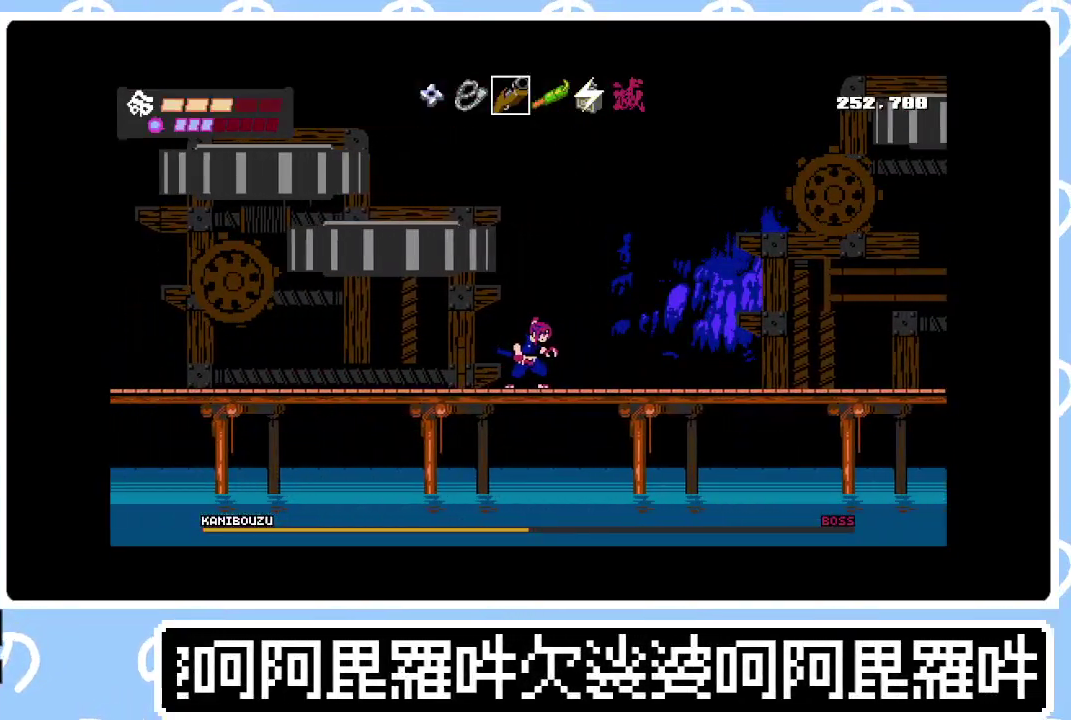
{"buttons": [], "right_stick": "center", "events": [[83, "DPAD_RIGHT", "down"], [233, "DPAD_RIGHT", "up"]]}
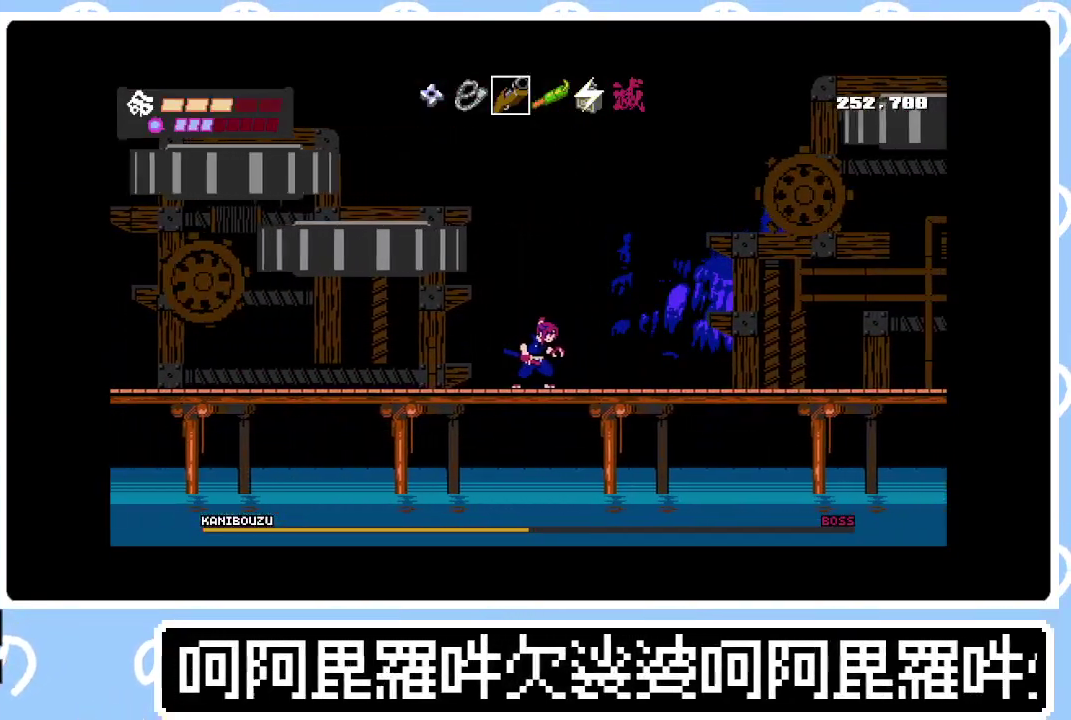
{"buttons": [], "right_stick": "center", "events": []}
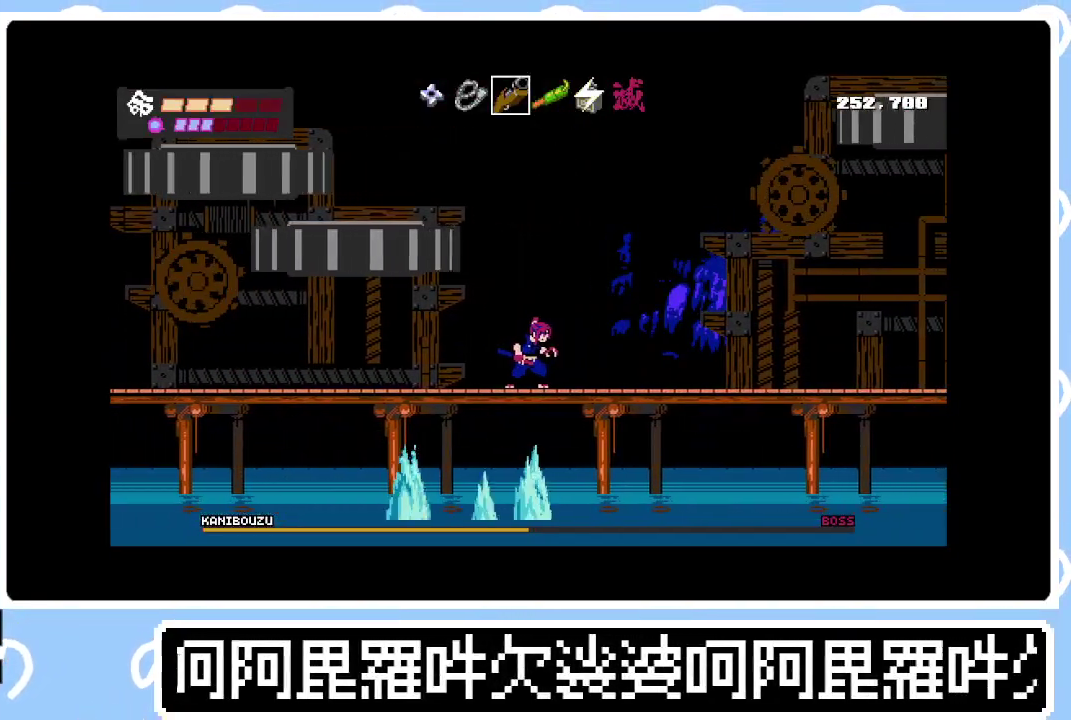
{"buttons": [], "right_stick": "center", "events": [[133, "DPAD_LEFT", "down"], [333, "CROSS", "down"], [367, "DPAD_LEFT", "up"], [483, "CROSS", "up"]]}
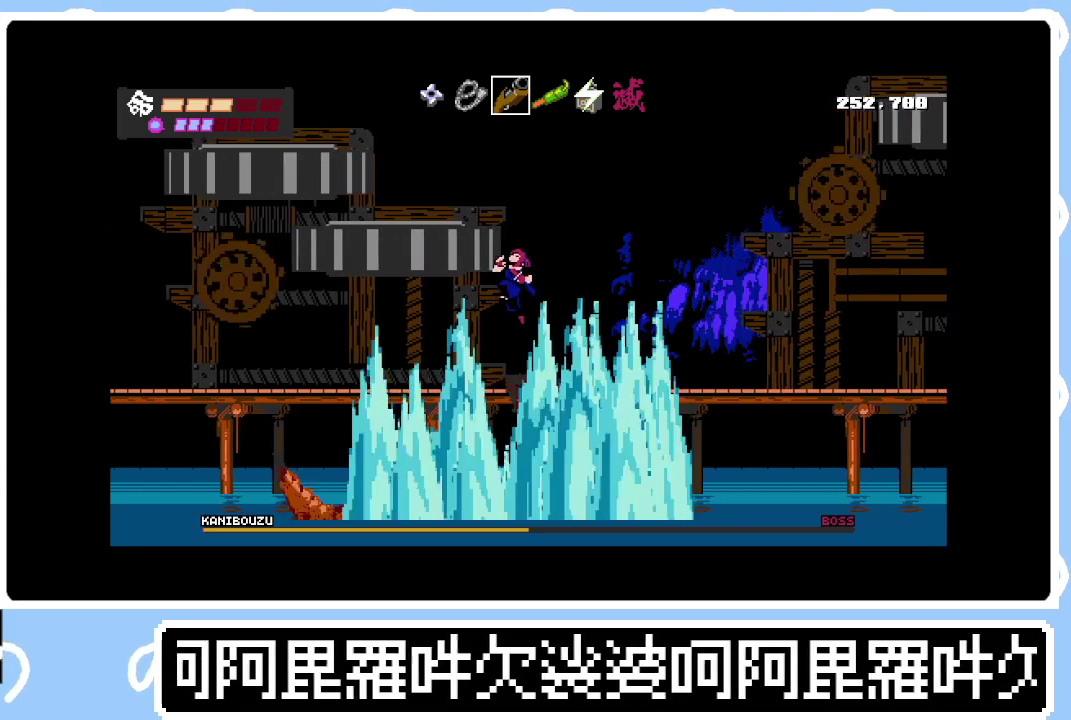
{"buttons": [], "right_stick": "center", "events": []}
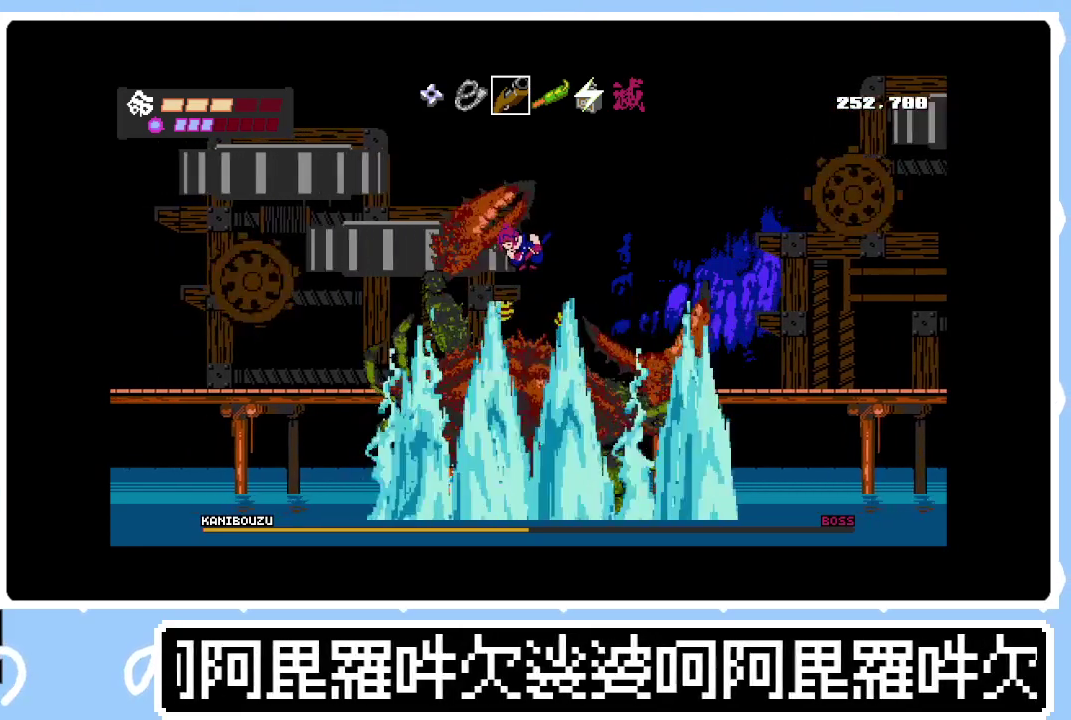
{"buttons": ["TRIANGLE"], "right_stick": "center", "events": [[100, "DPAD_LEFT", "down"], [167, "DPAD_LEFT", "up"], [450, "TRIANGLE", "down"]]}
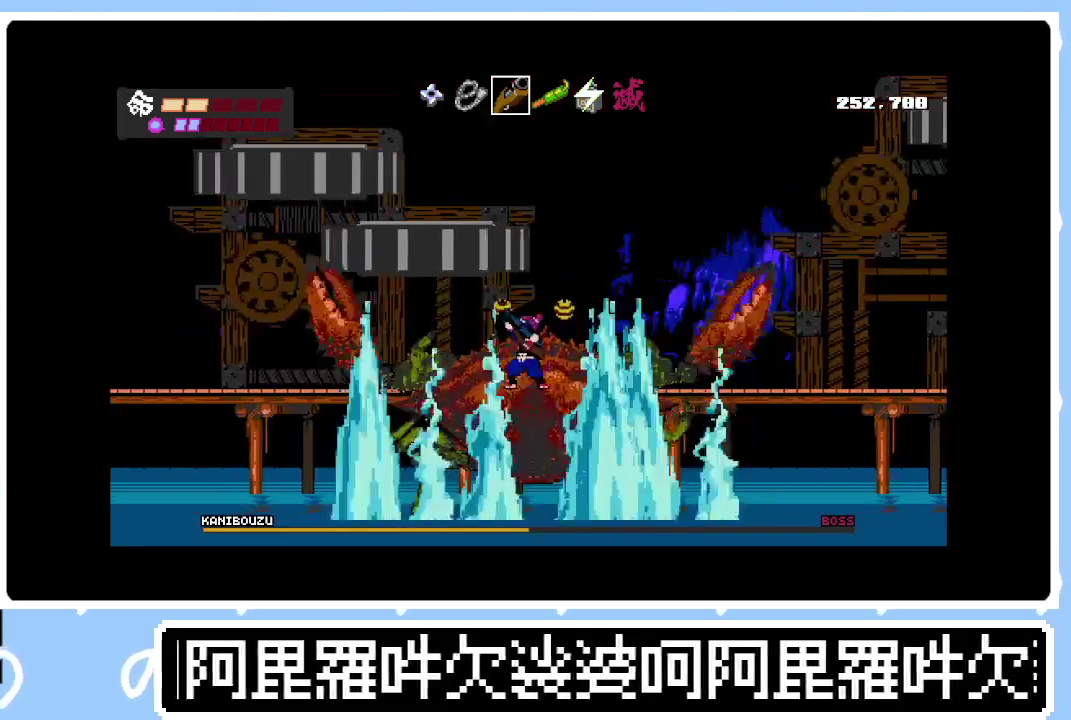
{"buttons": ["SQUARE"], "right_stick": "center", "events": [[33, "DPAD_LEFT", "down"], [33, "TRIANGLE", "up"], [83, "DPAD_LEFT", "up"], [100, "TRIANGLE", "down"], [150, "TRIANGLE", "up"], [233, "SQUARE", "down"], [283, "SQUARE", "up"], [333, "DPAD_DOWN", "down"], [350, "SQUARE", "down"], [433, "SQUARE", "up"], [450, "DPAD_DOWN", "up"], [500, "SQUARE", "down"]]}
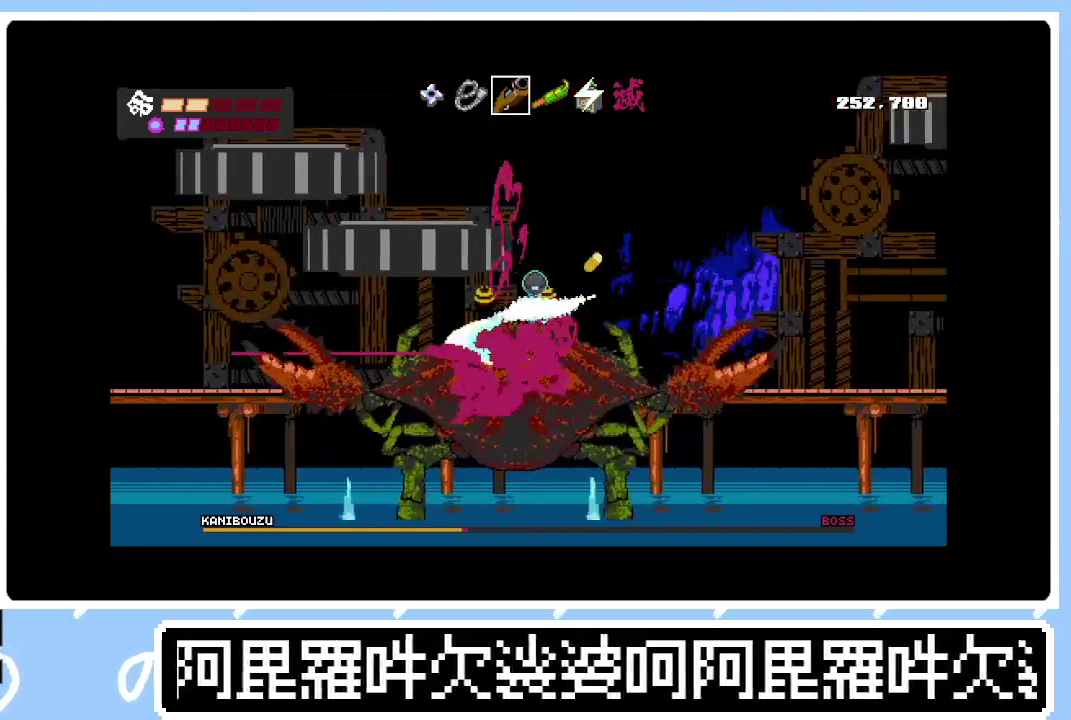
{"buttons": ["DPAD_LEFT"], "right_stick": "center", "events": [[50, "SQUARE", "up"], [117, "DPAD_LEFT", "down"], [133, "SQUARE", "down"], [200, "SQUARE", "up"], [233, "DPAD_LEFT", "up"], [267, "SQUARE", "down"], [300, "DPAD_DOWN", "down"], [333, "SQUARE", "up"], [383, "SQUARE", "down"], [400, "DPAD_DOWN", "up"], [450, "SQUARE", "up"], [483, "DPAD_LEFT", "down"]]}
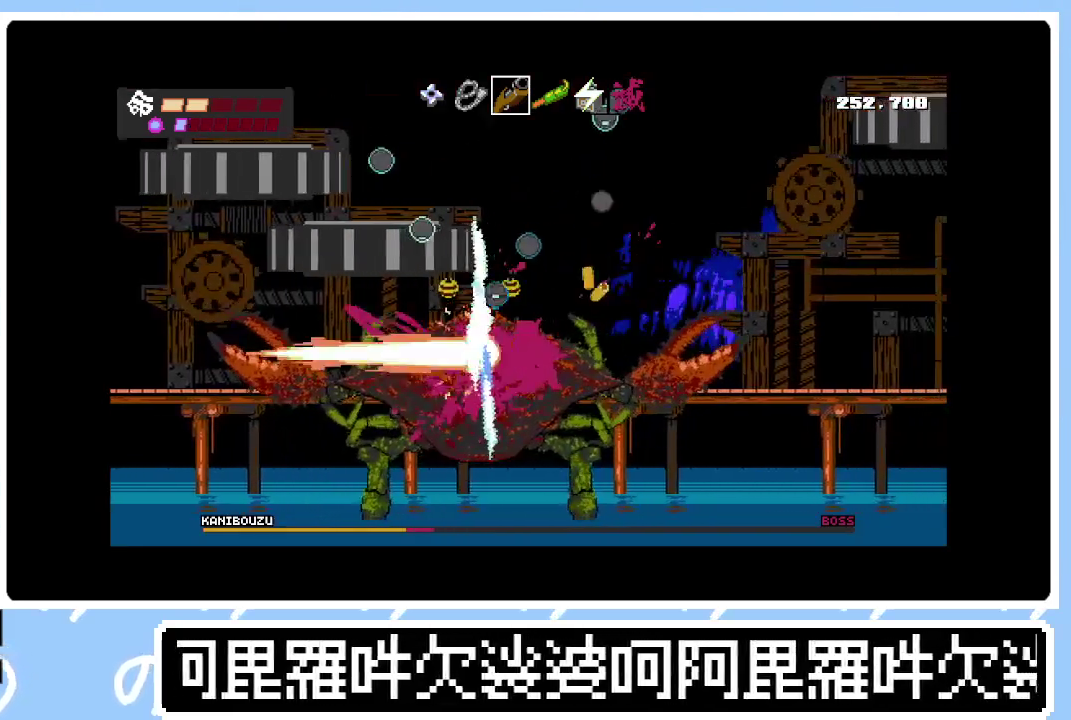
{"buttons": ["SQUARE", "DPAD_DOWN"], "right_stick": "center", "events": [[33, "SQUARE", "down"], [100, "DPAD_LEFT", "up"], [100, "SQUARE", "up"], [133, "DPAD_DOWN", "down"], [150, "SQUARE", "down"], [233, "DPAD_DOWN", "up"], [233, "SQUARE", "up"], [300, "DPAD_DOWN", "down"], [300, "SQUARE", "down"], [383, "DPAD_DOWN", "up"], [383, "SQUARE", "up"], [433, "SQUARE", "down"], [467, "DPAD_DOWN", "down"]]}
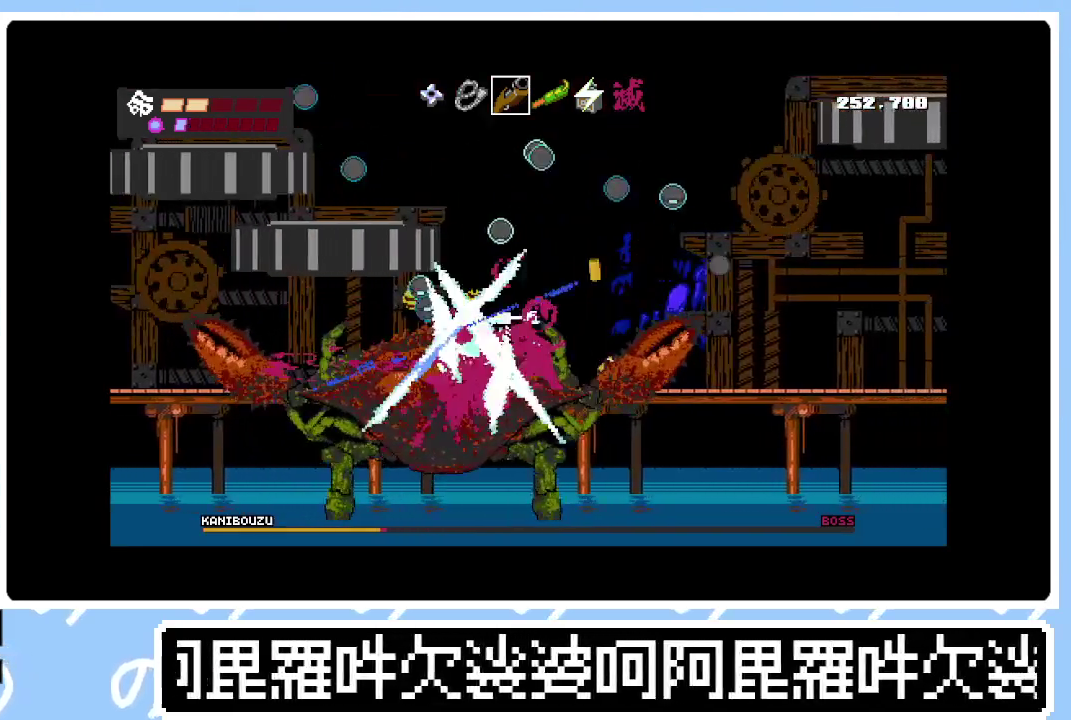
{"buttons": ["SQUARE"], "right_stick": "center", "events": [[17, "SQUARE", "up"], [50, "DPAD_DOWN", "up"], [83, "SQUARE", "down"], [117, "DPAD_DOWN", "down"], [150, "SQUARE", "up"], [183, "DPAD_DOWN", "up"], [217, "SQUARE", "down"], [267, "DPAD_DOWN", "down"], [283, "SQUARE", "up"], [350, "DPAD_DOWN", "up"], [350, "SQUARE", "down"], [417, "SQUARE", "up"], [433, "DPAD_DOWN", "down"], [483, "SQUARE", "down"], [500, "DPAD_DOWN", "up"]]}
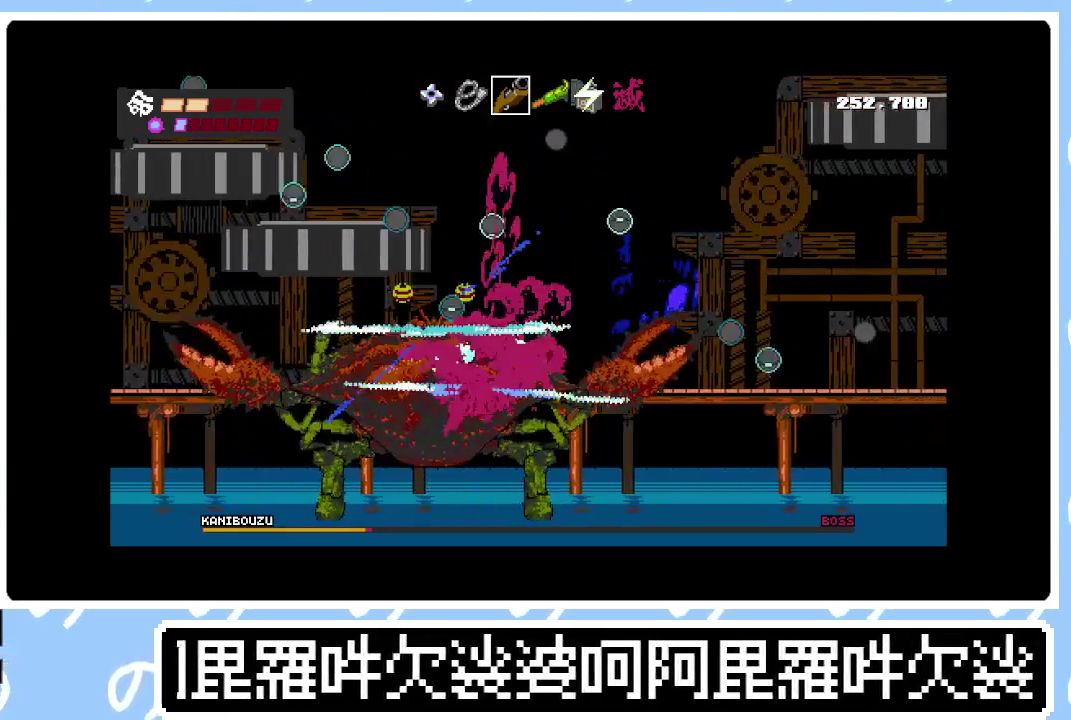
{"buttons": [], "right_stick": "center", "events": [[50, "SQUARE", "up"], [83, "DPAD_LEFT", "down"], [117, "SQUARE", "down"], [183, "DPAD_LEFT", "up"], [183, "SQUARE", "up"], [233, "DPAD_DOWN", "down"], [250, "SQUARE", "down"], [317, "SQUARE", "up"], [333, "DPAD_DOWN", "up"], [383, "SQUARE", "down"], [400, "DPAD_DOWN", "down"], [450, "SQUARE", "up"], [467, "DPAD_DOWN", "up"]]}
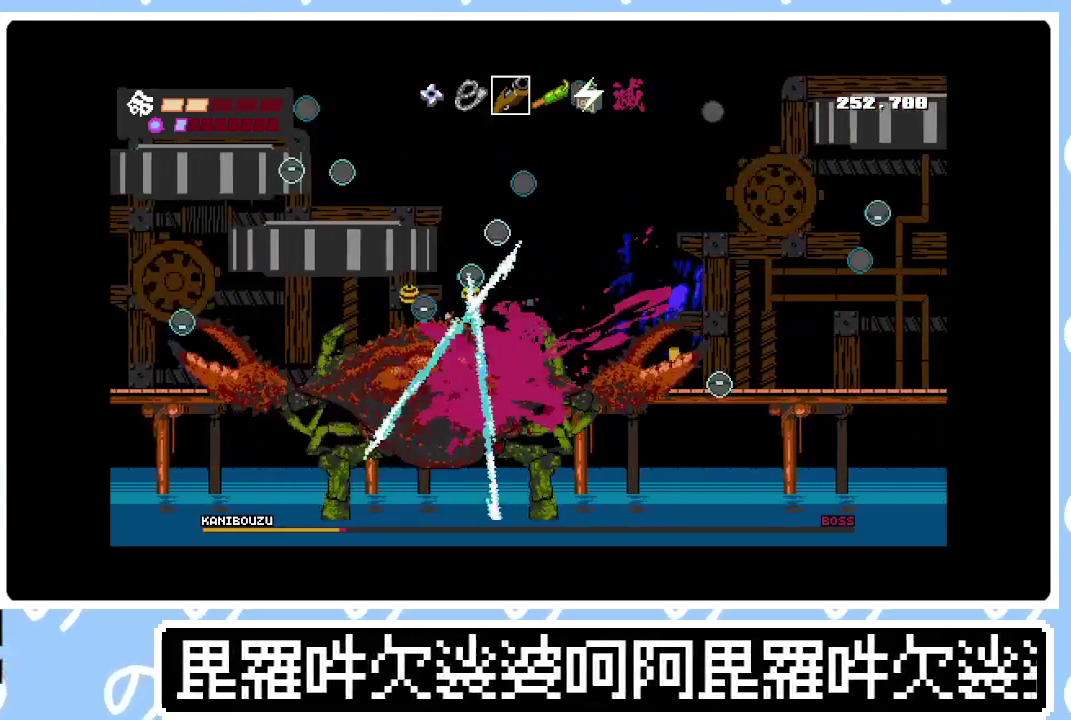
{"buttons": ["TRIANGLE"], "right_stick": "center", "events": [[17, "SQUARE", "down"], [50, "DPAD_DOWN", "down"], [83, "SQUARE", "up"], [100, "DPAD_DOWN", "up"], [150, "SQUARE", "down"], [200, "DPAD_DOWN", "down"], [200, "SQUARE", "up"], [250, "DPAD_DOWN", "up"], [250, "TRIANGLE", "down"], [317, "TRIANGLE", "up"], [367, "TRIANGLE", "down"], [433, "TRIANGLE", "up"], [500, "TRIANGLE", "down"]]}
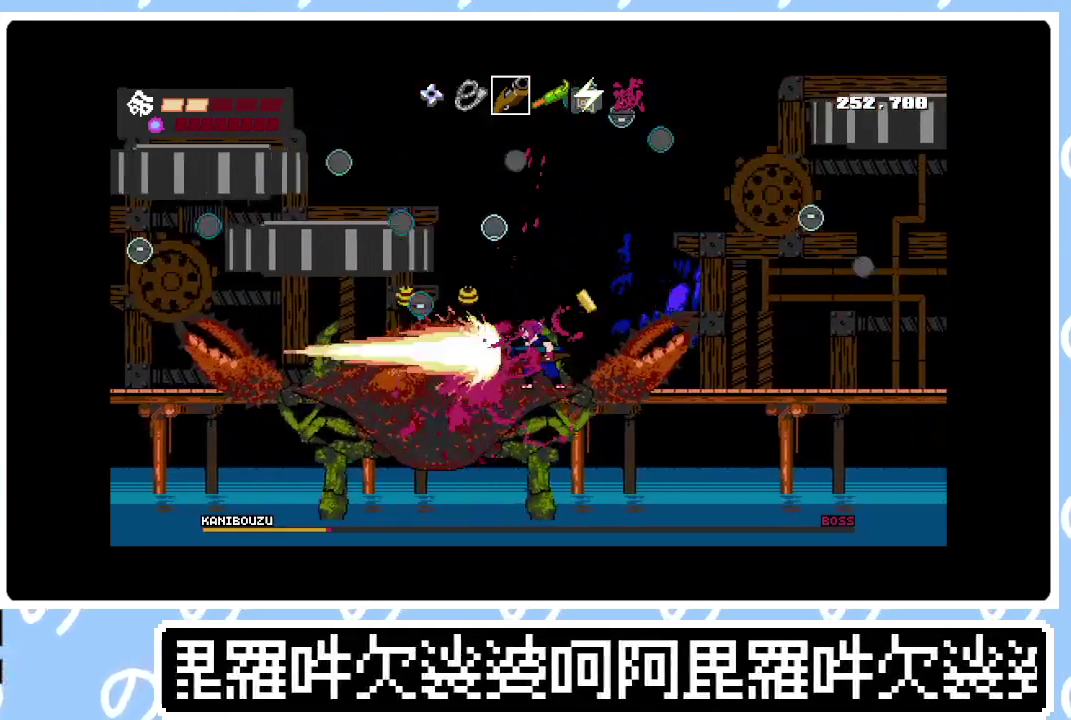
{"buttons": ["DPAD_DOWN"], "right_stick": "center", "events": [[50, "TRIANGLE", "up"], [83, "DPAD_LEFT", "down"], [133, "SQUARE", "down"], [150, "DPAD_DOWN", "down"], [167, "DPAD_LEFT", "up"], [200, "DPAD_DOWN", "up"], [200, "SQUARE", "up"], [267, "DPAD_LEFT", "down"], [267, "SQUARE", "down"], [317, "SQUARE", "up"], [383, "DPAD_LEFT", "up"], [400, "SQUARE", "down"], [433, "DPAD_DOWN", "down"], [467, "SQUARE", "up"]]}
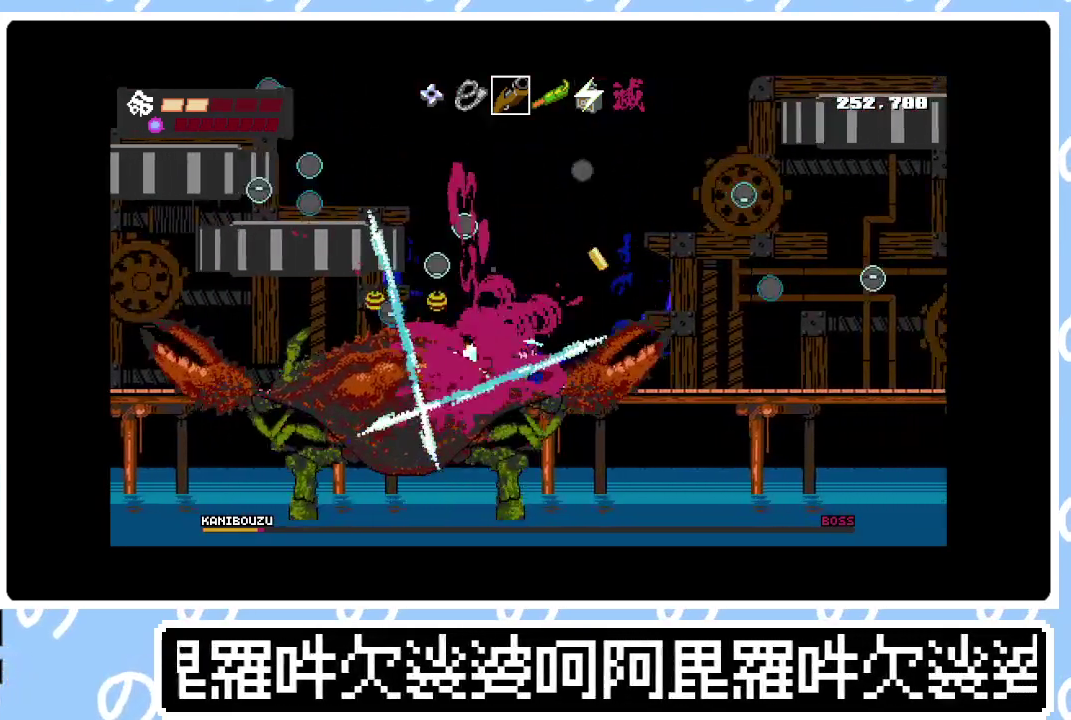
{"buttons": ["SQUARE"], "right_stick": "center", "events": [[33, "DPAD_DOWN", "up"], [33, "DPAD_LEFT", "down"], [33, "SQUARE", "down"], [100, "SQUARE", "up"], [133, "DPAD_LEFT", "up"], [150, "DPAD_DOWN", "down"], [167, "SQUARE", "down"], [217, "DPAD_LEFT", "down"], [233, "DPAD_DOWN", "up"], [233, "SQUARE", "up"], [300, "SQUARE", "down"], [367, "SQUARE", "up"], [417, "DPAD_DOWN", "down"], [433, "SQUARE", "down"], [483, "DPAD_LEFT", "up"], [500, "DPAD_DOWN", "up"]]}
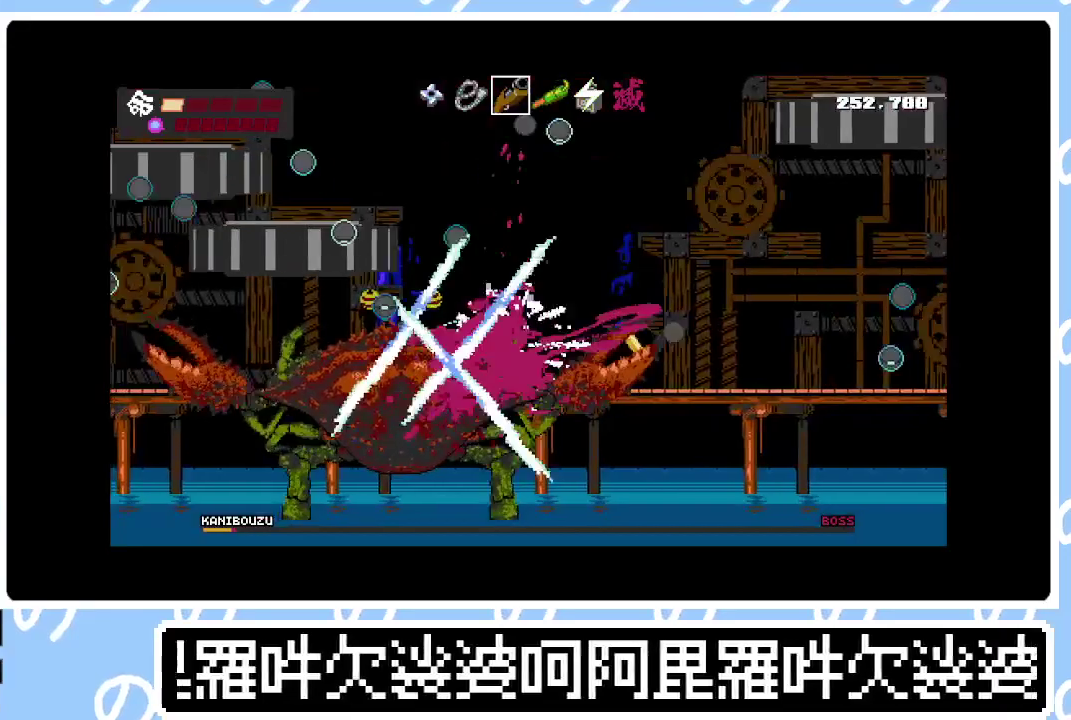
{"buttons": ["SQUARE", "DPAD_DOWN"], "right_stick": "center", "events": [[17, "SQUARE", "up"], [33, "DPAD_LEFT", "down"], [67, "SQUARE", "down"], [150, "SQUARE", "up"], [167, "DPAD_LEFT", "up"], [217, "DPAD_DOWN", "down"], [217, "SQUARE", "down"], [283, "SQUARE", "up"], [300, "DPAD_DOWN", "up"], [350, "SQUARE", "down"], [367, "DPAD_LEFT", "down"], [417, "DPAD_LEFT", "up"], [417, "SQUARE", "up"], [483, "SQUARE", "down"], [500, "DPAD_DOWN", "down"]]}
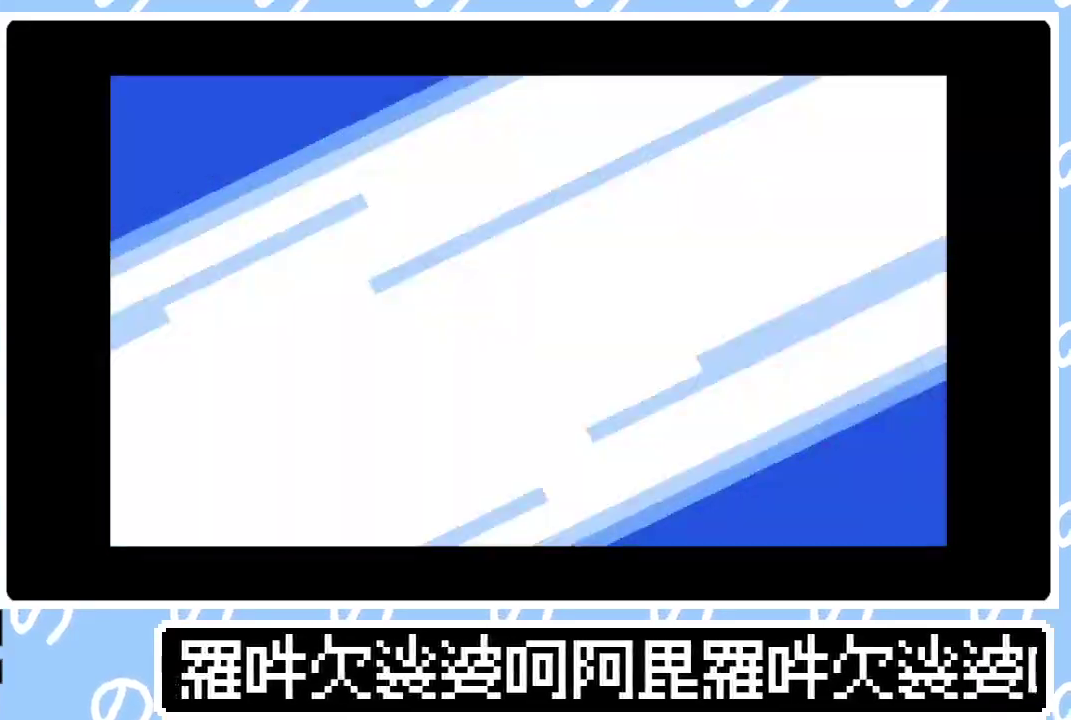
{"buttons": [], "right_stick": "center", "events": [[50, "SQUARE", "up"], [67, "DPAD_DOWN", "up"], [117, "SQUARE", "down"], [150, "DPAD_DOWN", "down"], [167, "SQUARE", "up"], [200, "DPAD_DOWN", "up"], [250, "SQUARE", "down"], [267, "DPAD_DOWN", "down"], [317, "SQUARE", "up"], [333, "DPAD_DOWN", "up"], [383, "SQUARE", "down"], [417, "DPAD_DOWN", "down"], [450, "SQUARE", "up"], [483, "DPAD_DOWN", "up"]]}
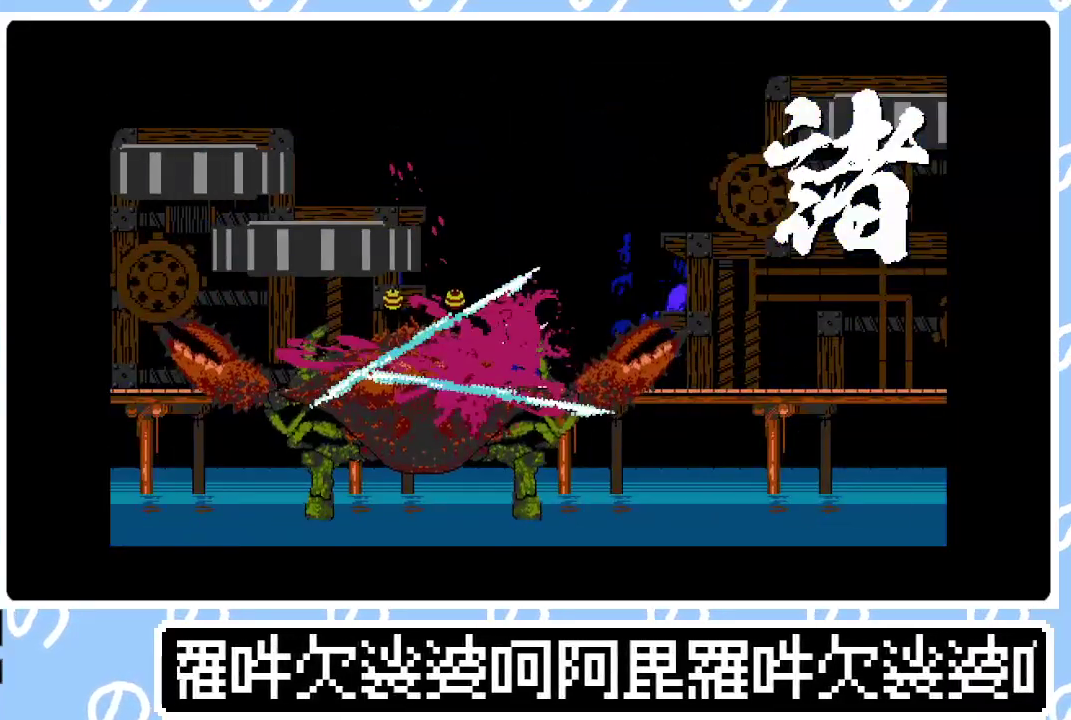
{"buttons": ["DPAD_RIGHT"], "right_stick": "center", "events": [[33, "SQUARE", "down"], [100, "DPAD_RIGHT", "down"], [100, "SQUARE", "up"], [217, "SQUARE", "down"], [283, "SQUARE", "up"], [383, "CIRCLE", "down"], [383, "SQUARE", "down"], [450, "SQUARE", "up"], [483, "CIRCLE", "up"]]}
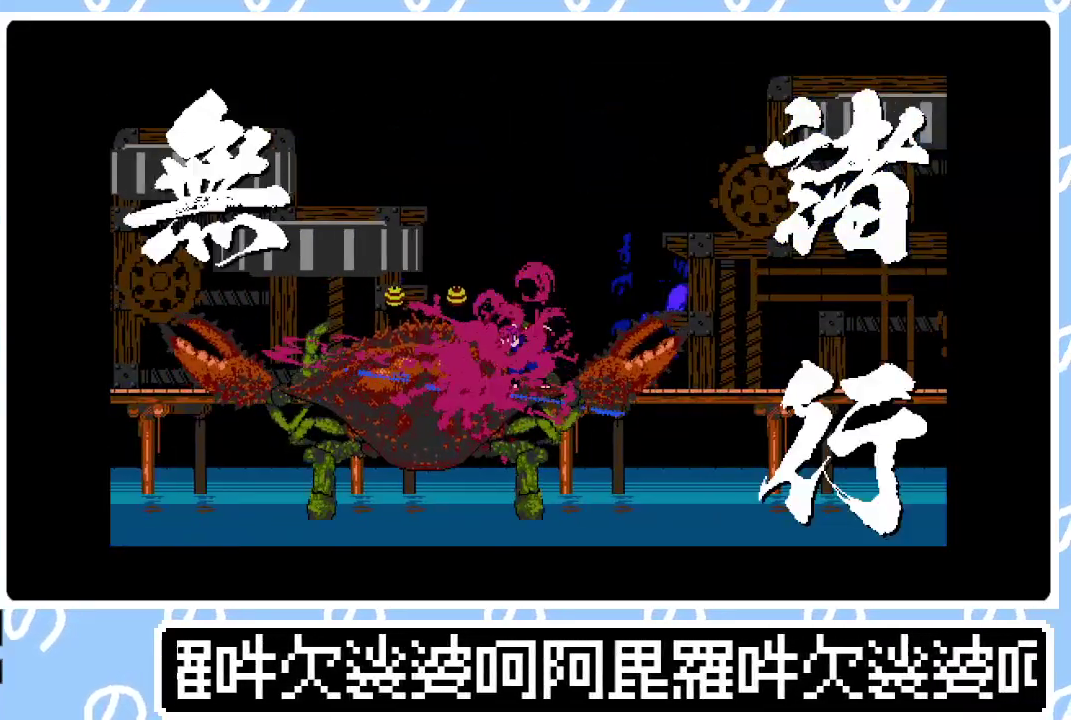
{"buttons": ["DPAD_RIGHT"], "right_stick": "center", "events": [[50, "SQUARE", "down"], [100, "CIRCLE", "down"], [133, "SQUARE", "up"], [183, "CIRCLE", "up"], [217, "SQUARE", "down"], [233, "DPAD_RIGHT", "up"], [317, "SQUARE", "up"], [367, "DPAD_RIGHT", "down"], [400, "CIRCLE", "down"], [400, "SQUARE", "down"], [483, "SQUARE", "up"], [500, "CIRCLE", "up"]]}
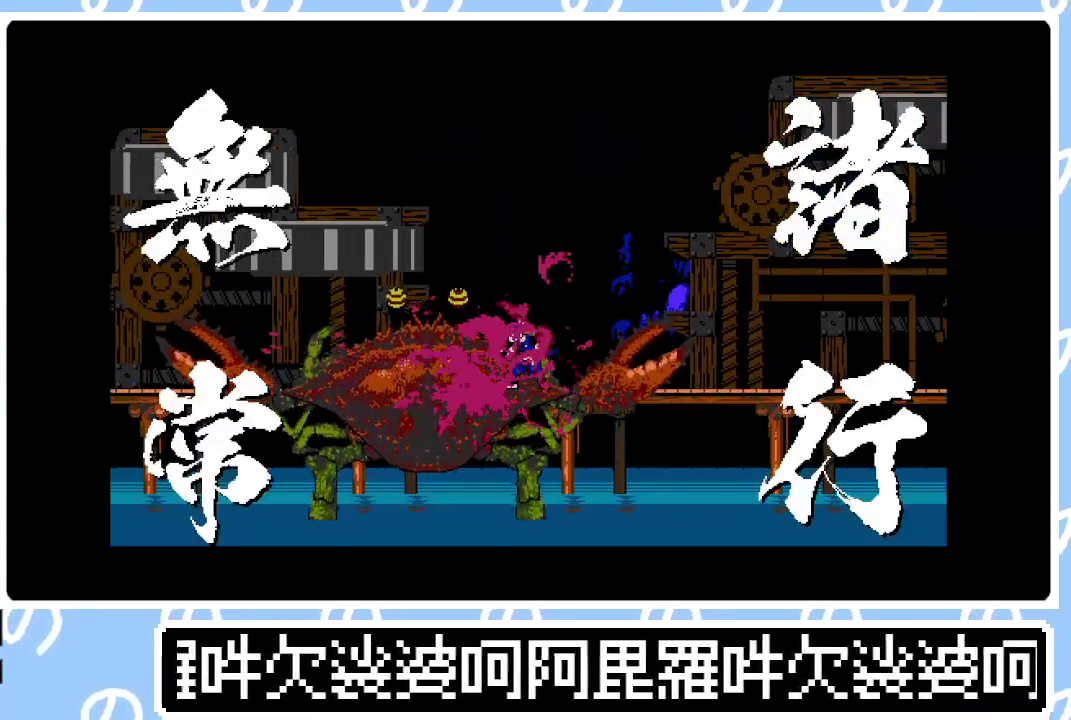
{"buttons": ["CIRCLE", "DPAD_RIGHT"], "right_stick": "center", "events": [[50, "SQUARE", "down"], [83, "CIRCLE", "down"], [133, "SQUARE", "up"], [167, "CIRCLE", "up"], [217, "SQUARE", "down"], [233, "CIRCLE", "down"], [300, "SQUARE", "up"], [333, "CIRCLE", "up"], [383, "SQUARE", "down"], [433, "CIRCLE", "down"], [450, "SQUARE", "up"]]}
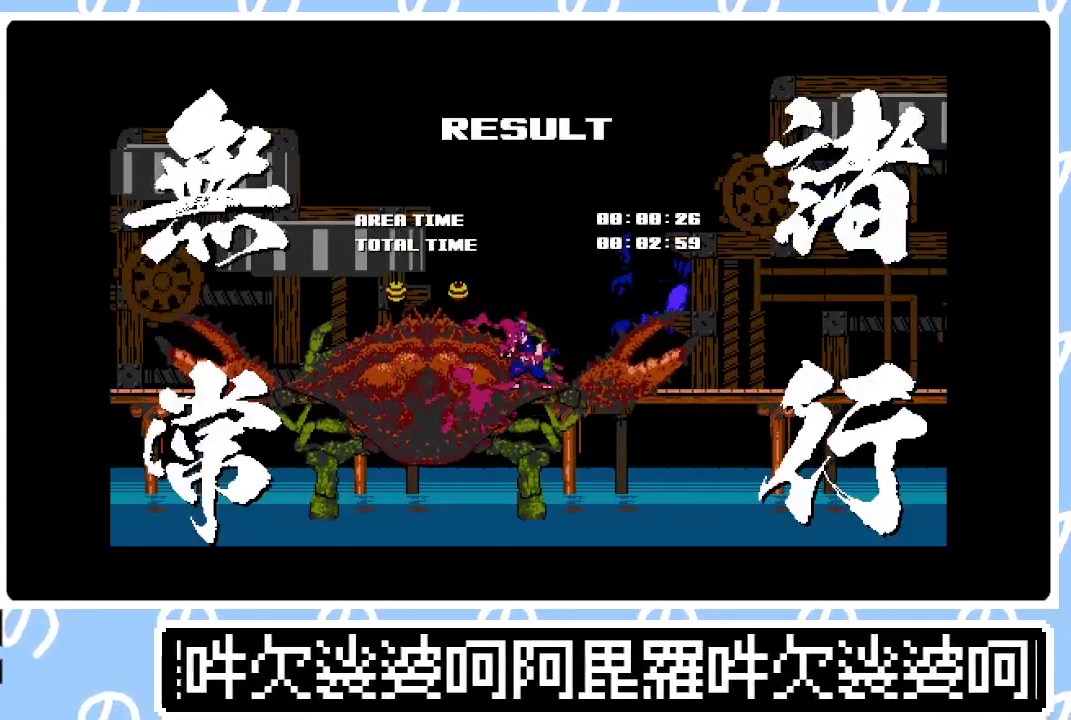
{"buttons": ["CIRCLE", "DPAD_RIGHT"], "right_stick": "center", "events": [[33, "CIRCLE", "up"], [33, "SQUARE", "down"], [117, "SQUARE", "up"], [150, "CIRCLE", "down"], [200, "SQUARE", "down"], [267, "CIRCLE", "up"], [283, "SQUARE", "up"], [317, "CIRCLE", "down"], [367, "SQUARE", "down"], [433, "CIRCLE", "up"], [467, "SQUARE", "up"], [483, "CIRCLE", "down"]]}
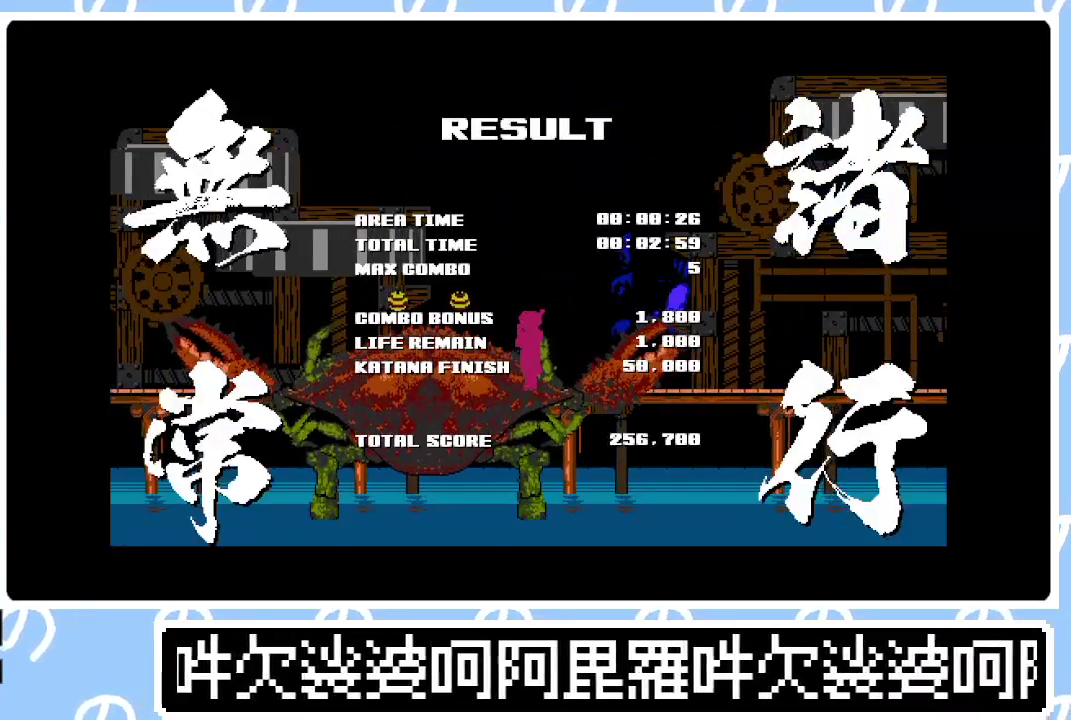
{"buttons": ["CIRCLE", "DPAD_RIGHT"], "right_stick": "center", "events": [[83, "SQUARE", "down"], [100, "CIRCLE", "up"], [150, "CIRCLE", "down"], [167, "SQUARE", "up"], [250, "CIRCLE", "up"], [300, "SQUARE", "down"], [317, "CIRCLE", "down"], [383, "SQUARE", "up"], [400, "CIRCLE", "up"], [450, "CIRCLE", "down"]]}
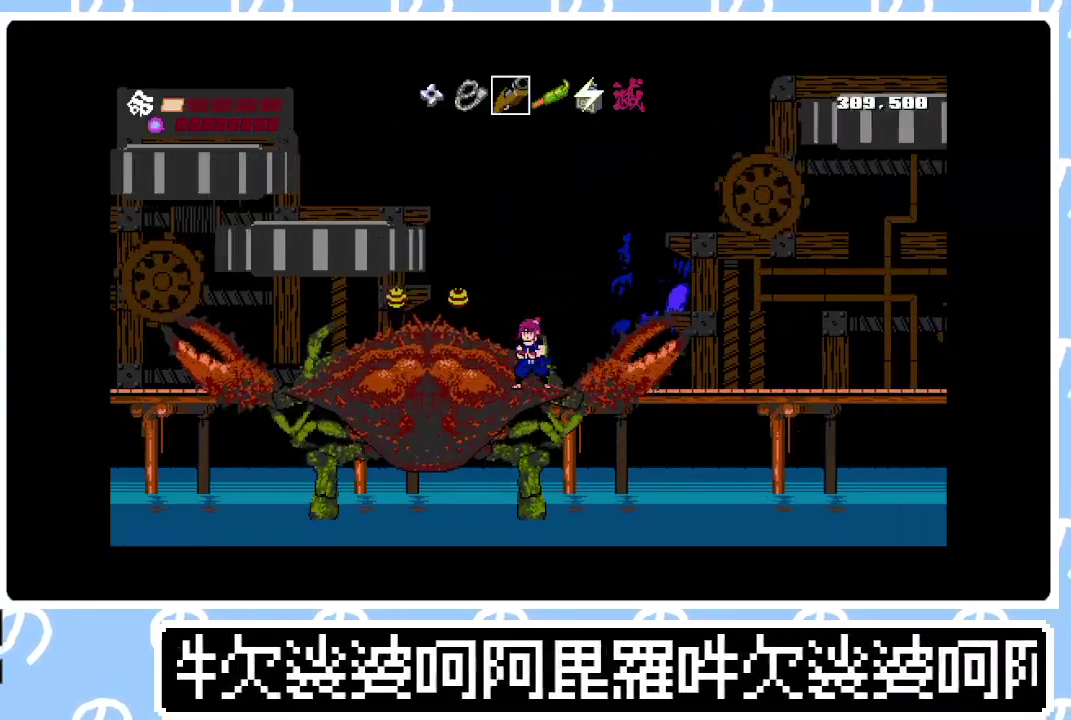
{"buttons": ["CIRCLE", "DPAD_RIGHT"], "right_stick": "center", "events": [[50, "SQUARE", "down"], [67, "CIRCLE", "up"], [117, "CIRCLE", "down"], [150, "SQUARE", "up"], [217, "CIRCLE", "up"], [217, "SQUARE", "down"], [267, "CIRCLE", "down"], [300, "SQUARE", "up"], [350, "CIRCLE", "up"], [400, "SQUARE", "down"], [417, "CIRCLE", "down"], [467, "SQUARE", "up"]]}
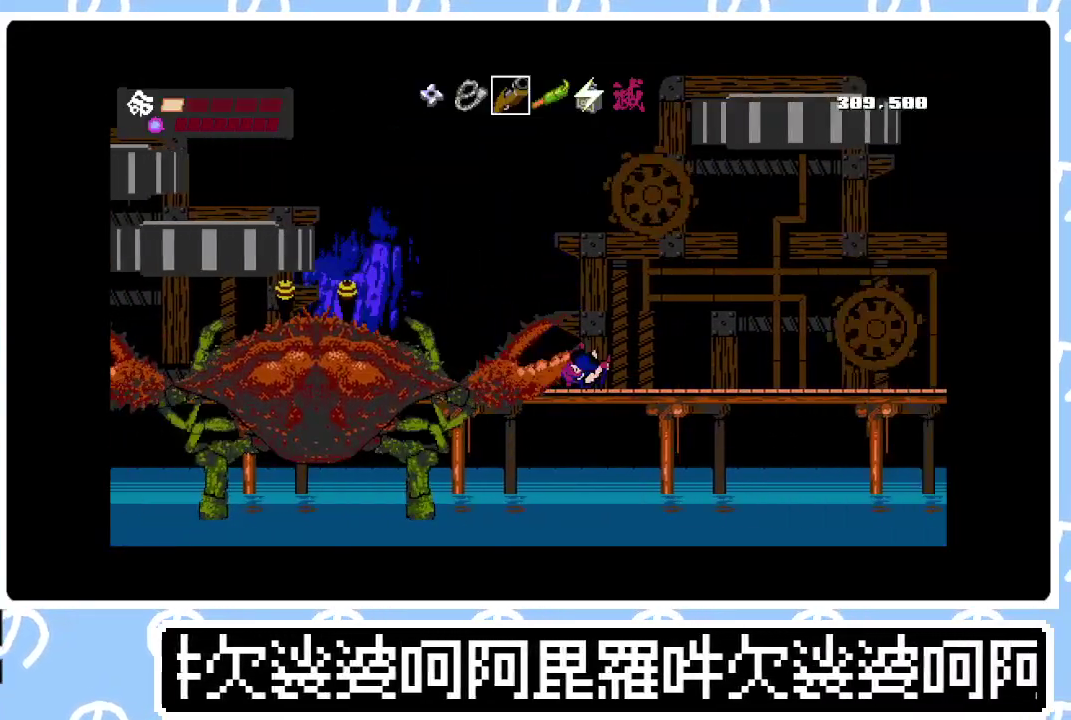
{"buttons": ["DPAD_RIGHT"], "right_stick": "center", "events": [[17, "CIRCLE", "up"], [83, "CIRCLE", "down"], [83, "SQUARE", "down"], [150, "SQUARE", "up"], [167, "CIRCLE", "up"], [233, "SQUARE", "down"], [250, "CIRCLE", "down"], [300, "SQUARE", "up"], [333, "CIRCLE", "up"], [383, "SQUARE", "down"], [400, "CIRCLE", "down"], [450, "SQUARE", "up"], [467, "CIRCLE", "up"]]}
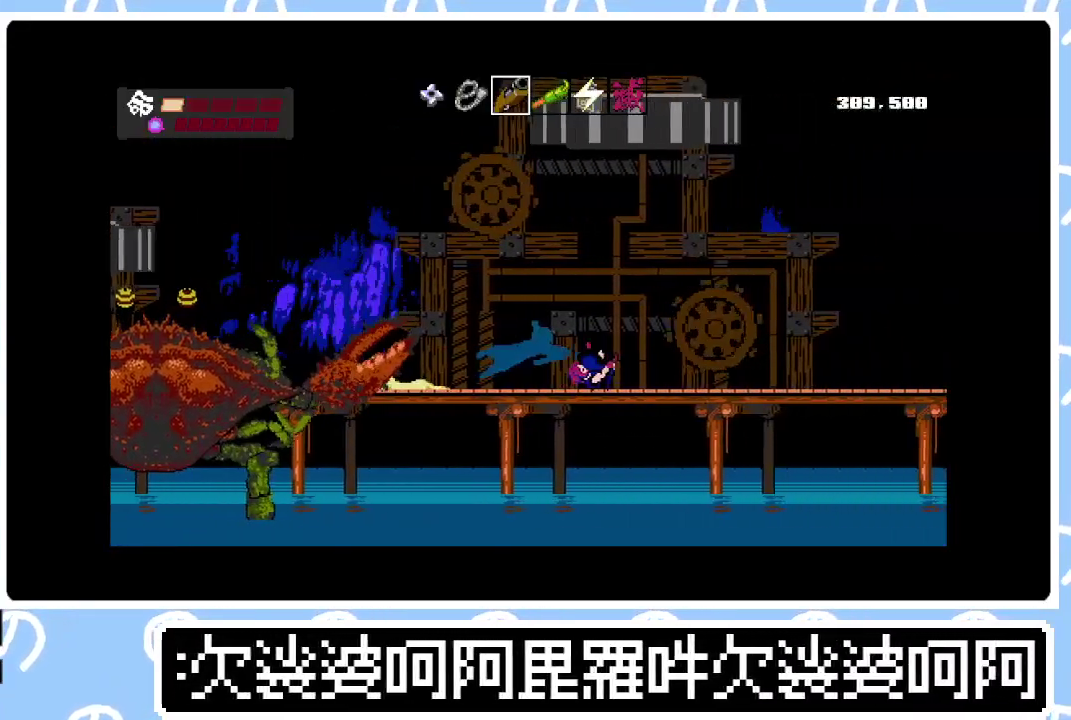
{"buttons": ["SQUARE", "DPAD_RIGHT"], "right_stick": "center", "events": [[33, "SQUARE", "down"], [50, "CIRCLE", "down"], [100, "SQUARE", "up"], [150, "CIRCLE", "up"], [167, "SQUARE", "down"], [217, "CIRCLE", "down"], [250, "SQUARE", "up"], [300, "CIRCLE", "up"], [317, "SQUARE", "down"], [367, "CIRCLE", "down"], [383, "SQUARE", "up"], [467, "CIRCLE", "up"], [467, "SQUARE", "down"]]}
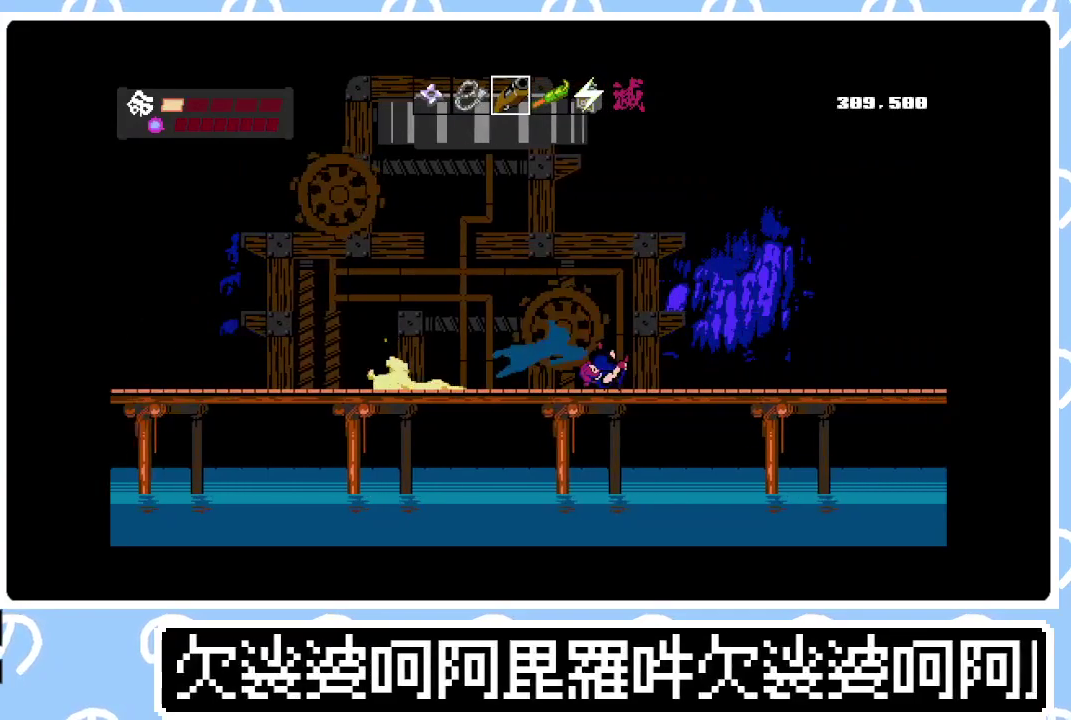
{"buttons": ["DPAD_RIGHT"], "right_stick": "center", "events": [[33, "CIRCLE", "down"], [50, "SQUARE", "up"], [100, "SQUARE", "down"], [133, "CIRCLE", "up"], [183, "SQUARE", "up"], [200, "CIRCLE", "down"], [250, "SQUARE", "down"], [283, "CIRCLE", "up"], [333, "SQUARE", "up"], [350, "CIRCLE", "down"], [400, "SQUARE", "down"], [450, "CIRCLE", "up"], [467, "SQUARE", "up"]]}
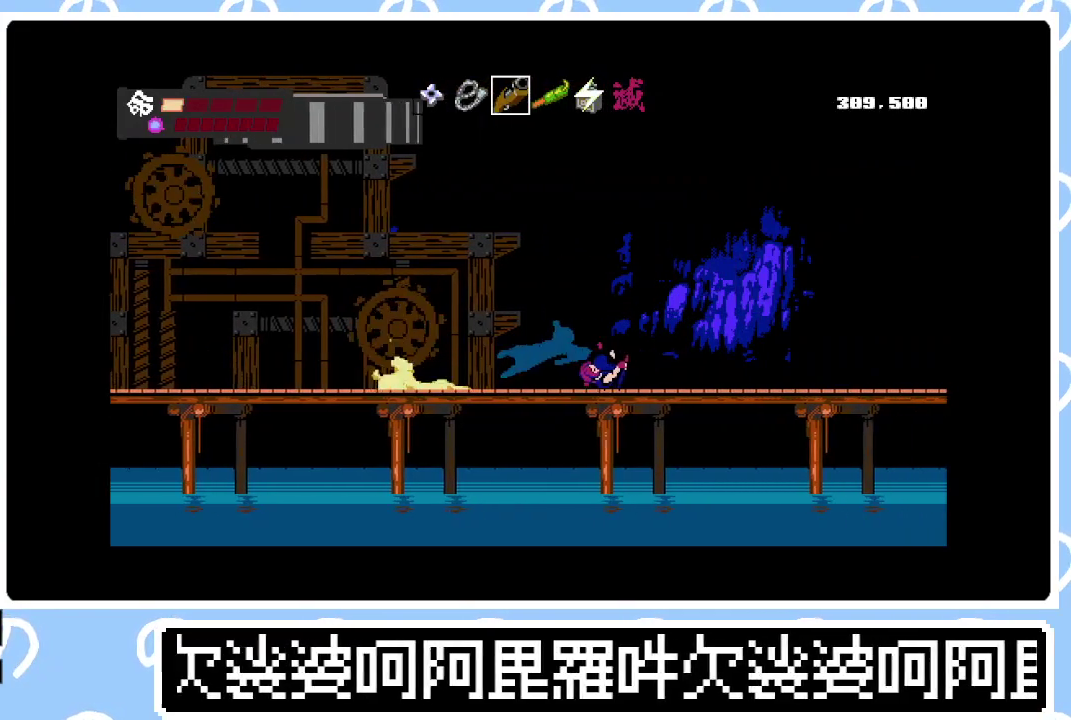
{"buttons": ["SQUARE", "DPAD_RIGHT"], "right_stick": "center", "events": [[17, "CIRCLE", "down"], [33, "SQUARE", "down"], [100, "CIRCLE", "up"], [100, "SQUARE", "up"], [183, "CIRCLE", "down"], [183, "SQUARE", "down"], [250, "CIRCLE", "up"], [250, "SQUARE", "up"], [300, "SQUARE", "down"], [333, "CIRCLE", "down"], [383, "SQUARE", "up"], [400, "CIRCLE", "up"], [450, "SQUARE", "down"]]}
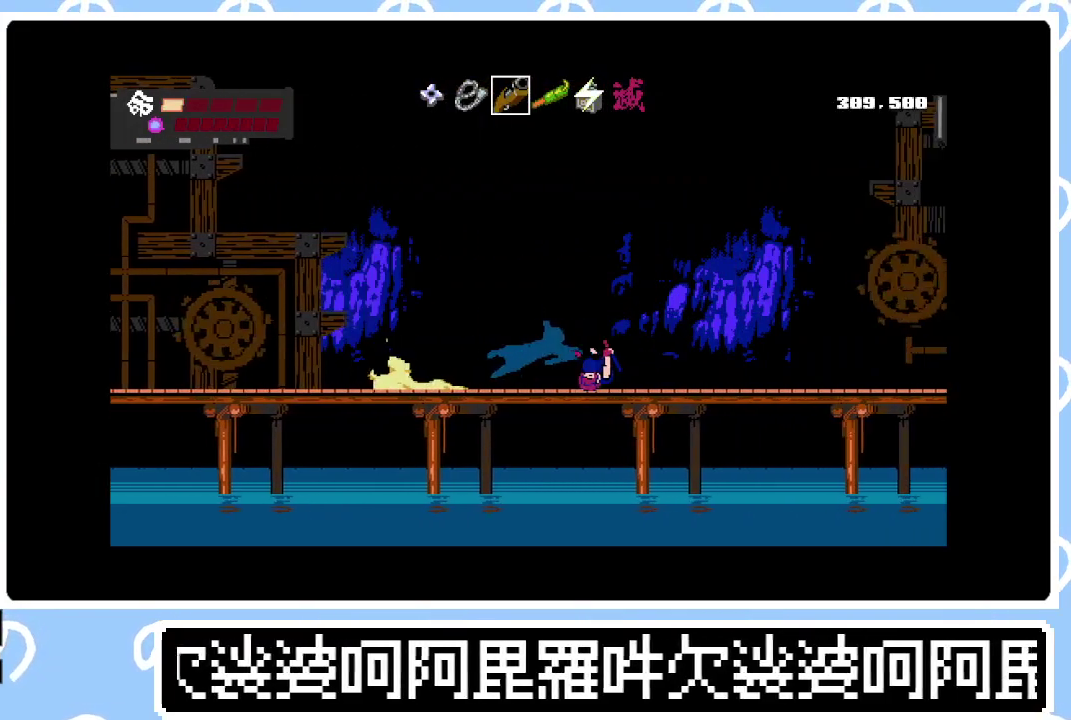
{"buttons": ["DPAD_RIGHT"], "right_stick": "center", "events": [[33, "CIRCLE", "down"], [33, "SQUARE", "up"], [100, "SQUARE", "down"], [150, "CIRCLE", "up"], [183, "SQUARE", "up"], [217, "CIRCLE", "down"], [233, "SQUARE", "down"], [300, "CIRCLE", "up"], [350, "SQUARE", "up"], [367, "CIRCLE", "down"], [483, "CIRCLE", "up"]]}
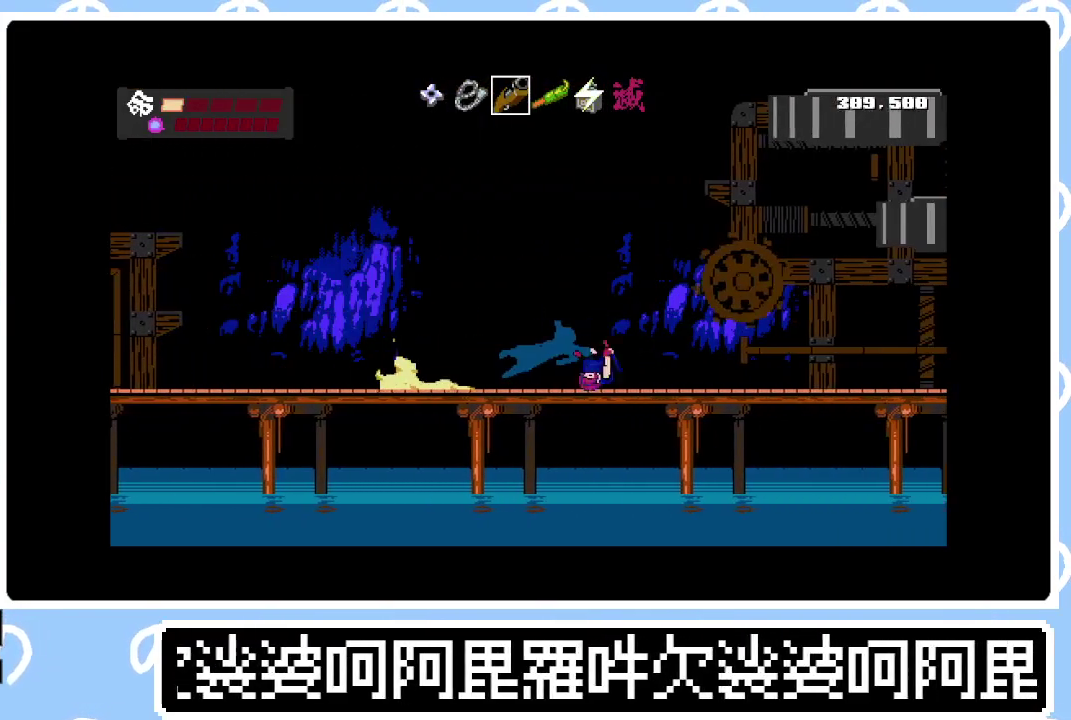
{"buttons": ["DPAD_RIGHT"], "right_stick": "center", "events": [[150, "SQUARE", "down"], [183, "CIRCLE", "down"], [217, "SQUARE", "up"], [283, "CIRCLE", "up"], [283, "SQUARE", "down"], [350, "CIRCLE", "down"], [367, "SQUARE", "up"], [450, "CIRCLE", "up"]]}